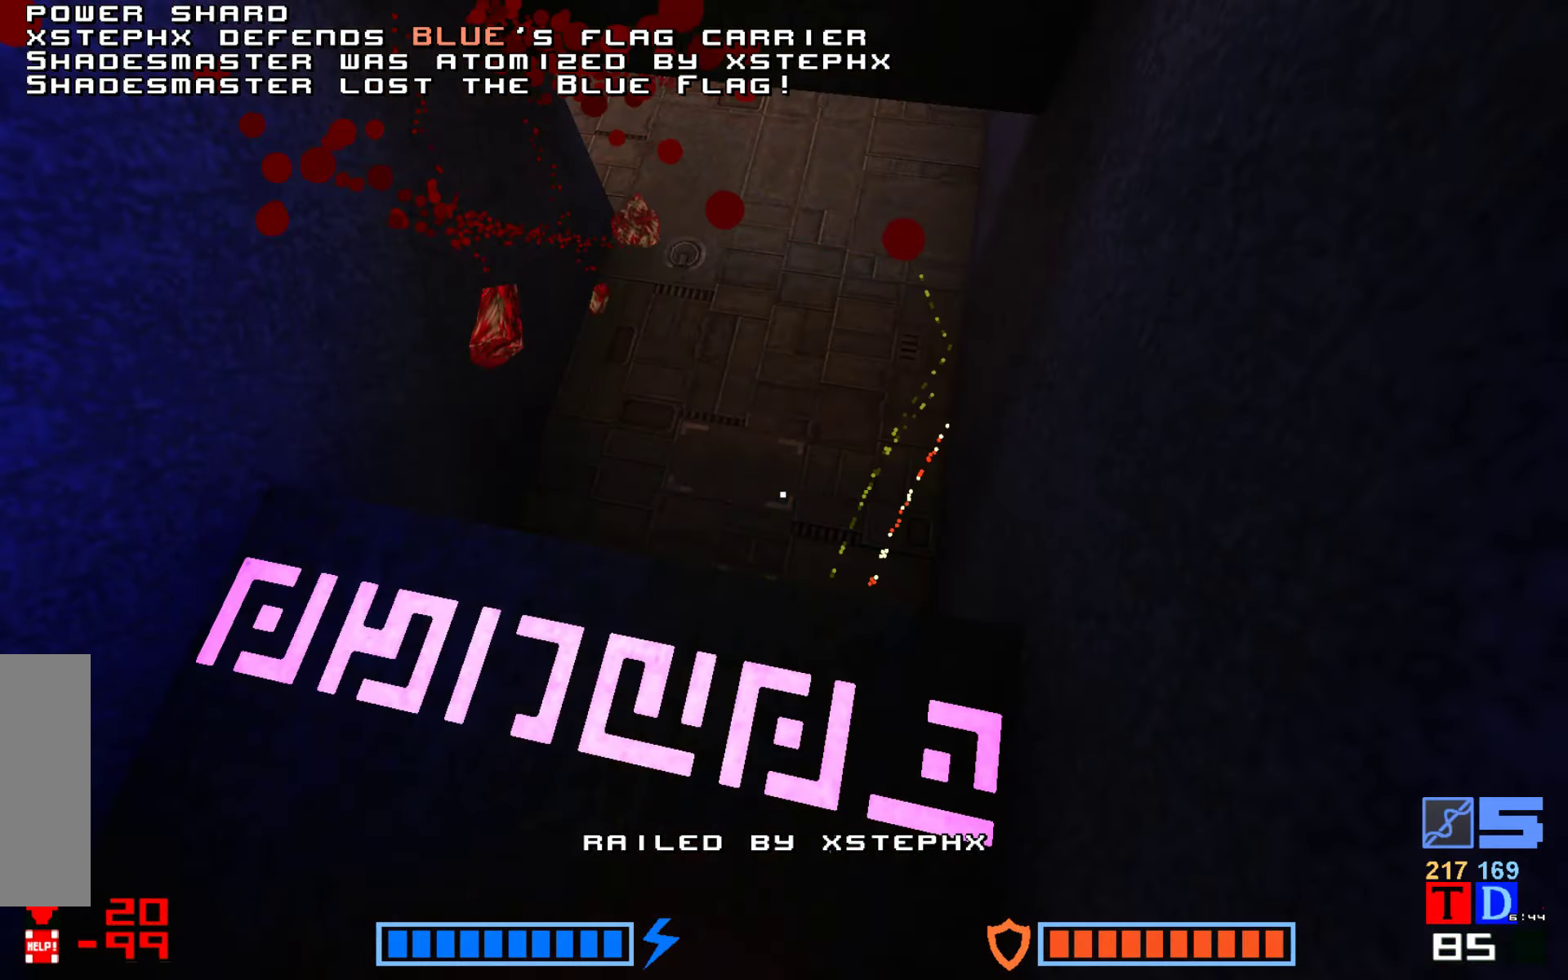
Gameplay with keyboard; each line is a JSON object with the keys held at the frame after it. "events" lists presses ("down") and releases ("up") of "down", "fire", "hook", "jump", "right" and "up" between this image and that frame as [ms after this image, input, new state], when the widget could be followed in between. No other keys are recorded. Mouse input is not recorded. Key names are as the overlay labels them; some are game actions (e.g. jump) rather than physical keys.
{"keys": [], "events": [[267, "fire", "down"], [350, "fire", "up"], [433, "fire", "down"], [500, "fire", "up"]]}
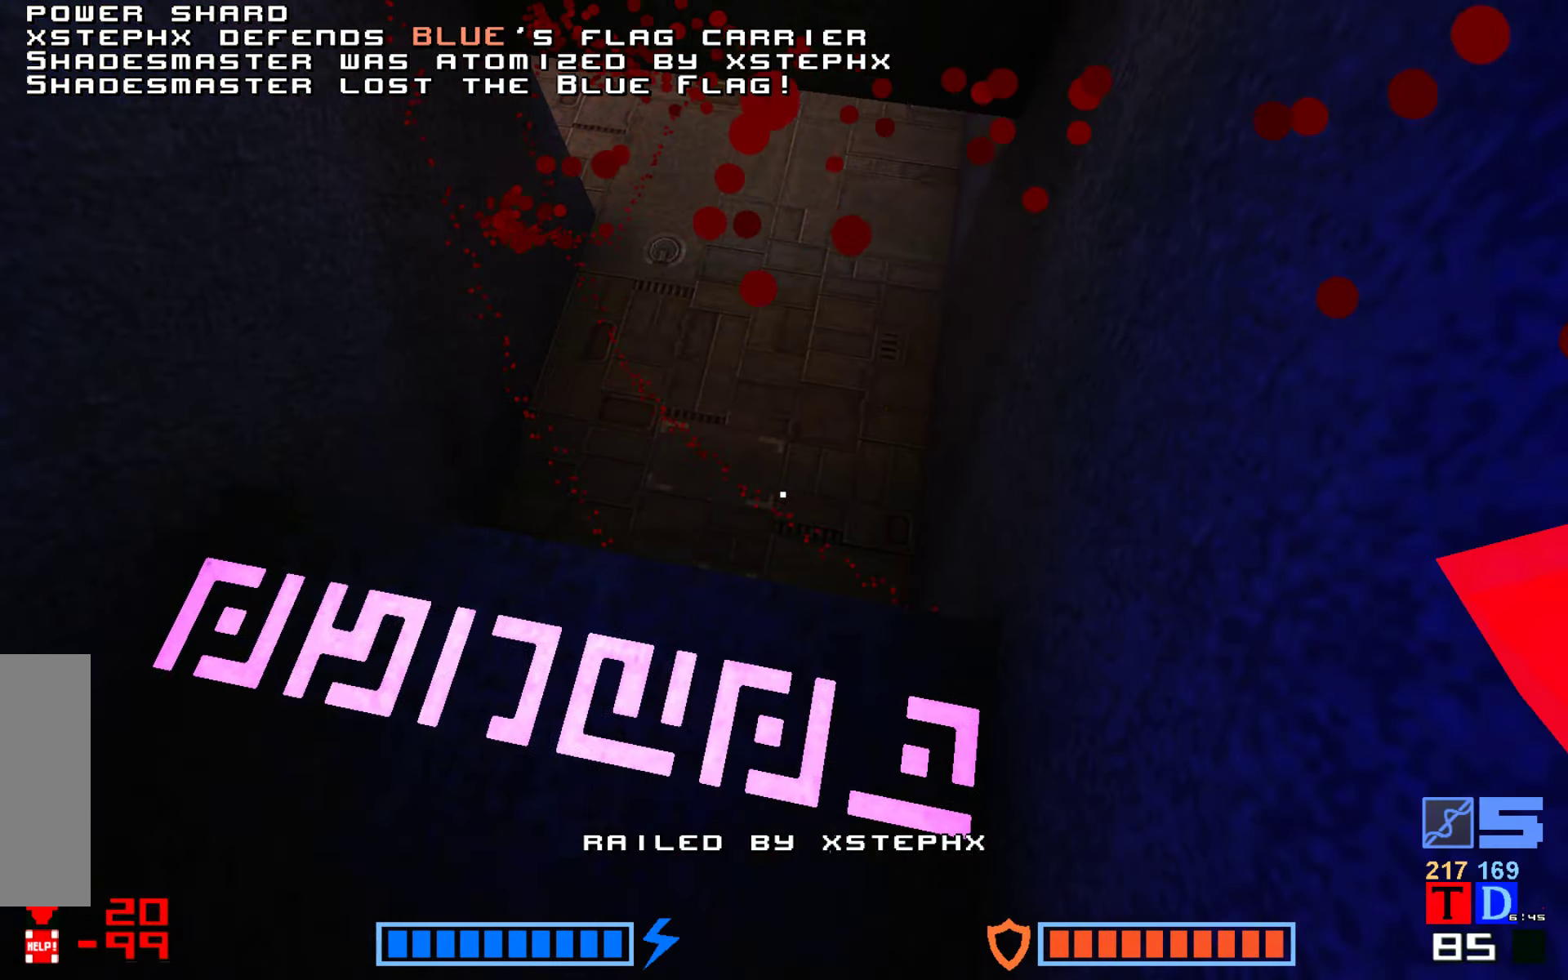
{"keys": ["jump"], "events": [[100, "fire", "down"], [184, "fire", "up"], [250, "fire", "down"], [334, "fire", "up"], [434, "fire", "down"], [484, "fire", "up"], [484, "jump", "down"]]}
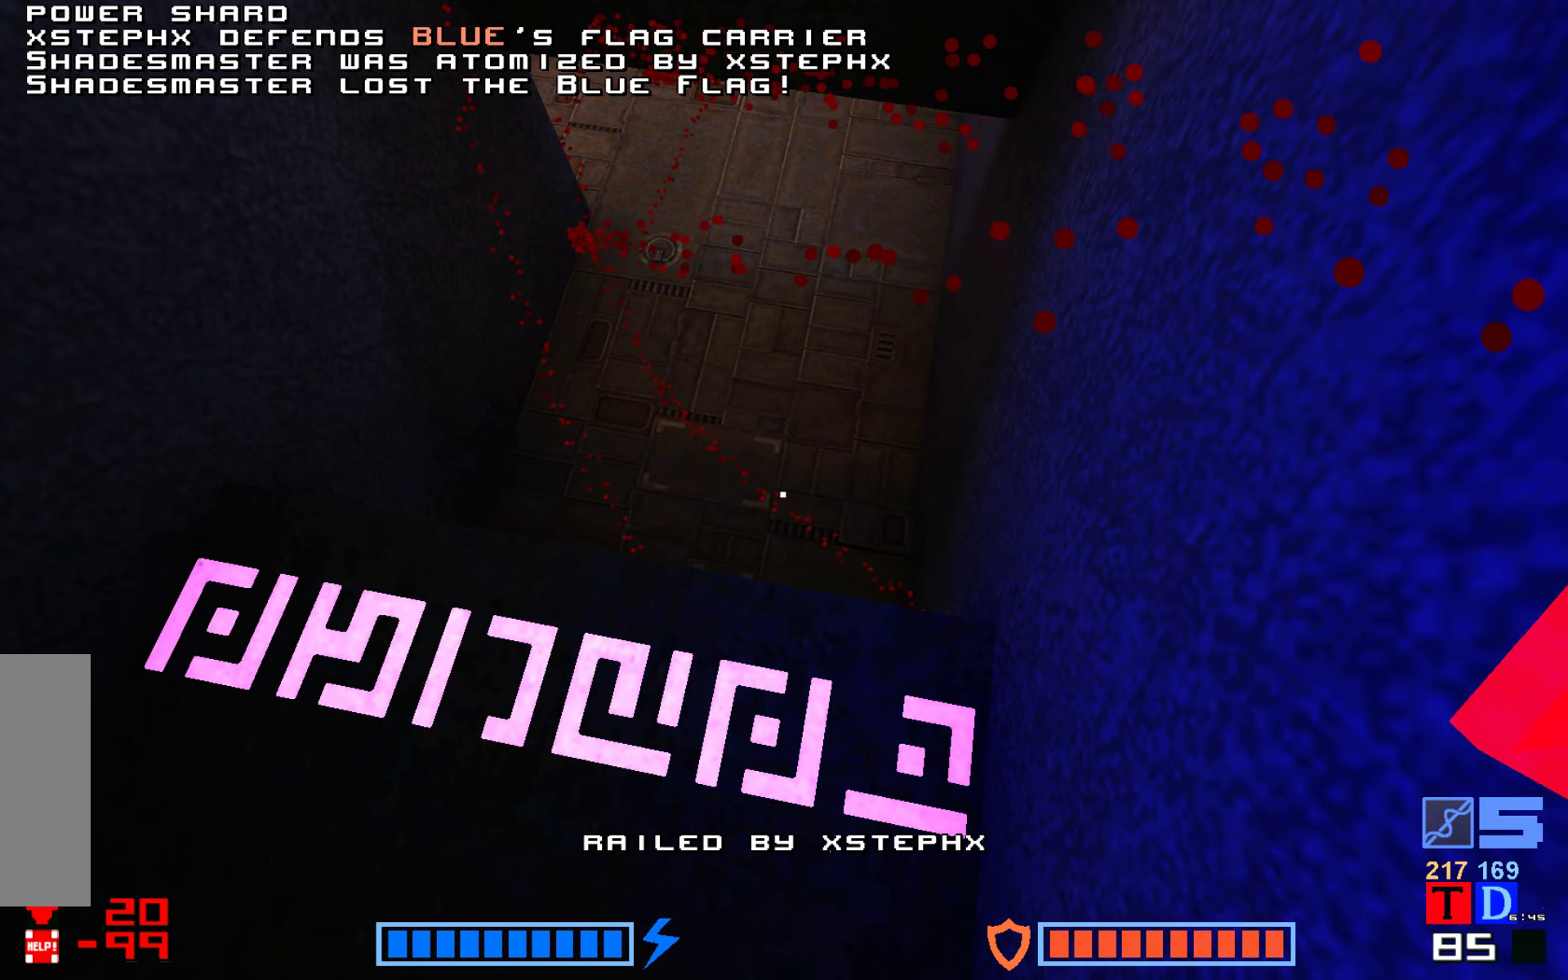
{"keys": ["fire", "jump"], "events": [[117, "fire", "down"], [150, "jump", "up"], [167, "fire", "up"], [250, "fire", "down"], [250, "jump", "down"], [350, "fire", "up"], [384, "jump", "up"], [434, "fire", "down"], [500, "jump", "down"]]}
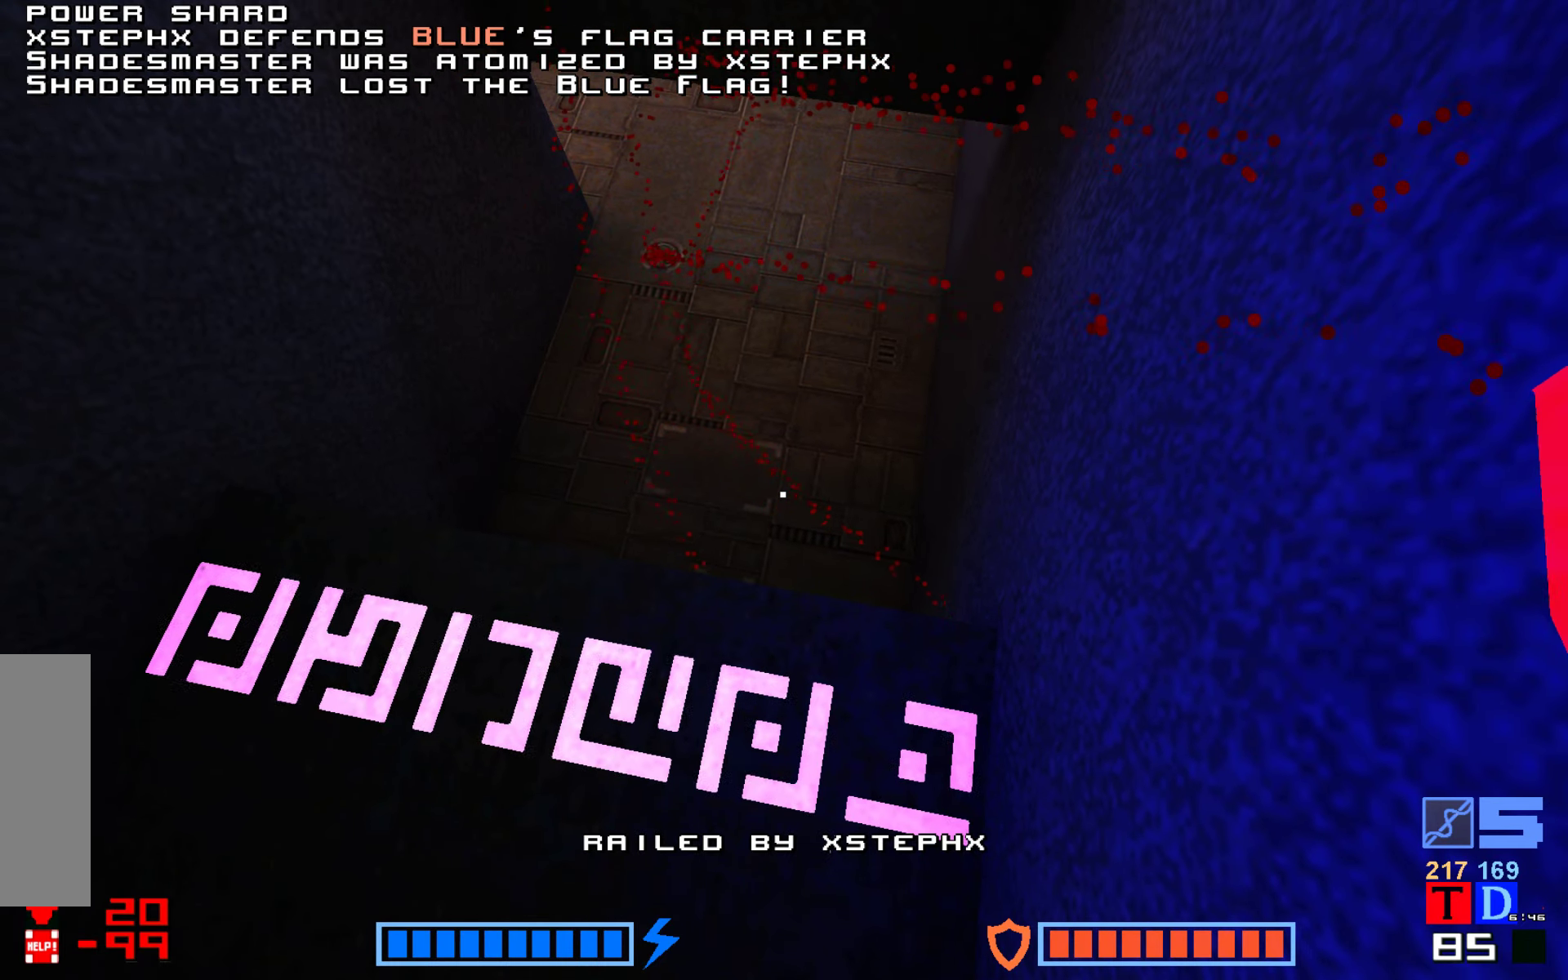
{"keys": ["jump"], "events": [[17, "fire", "up"], [100, "fire", "down"], [100, "jump", "up"], [184, "fire", "up"], [217, "jump", "down"], [267, "fire", "down"], [300, "fire", "up"], [300, "jump", "up"], [317, "jump", "down"], [334, "jump", "up"], [434, "jump", "down"]]}
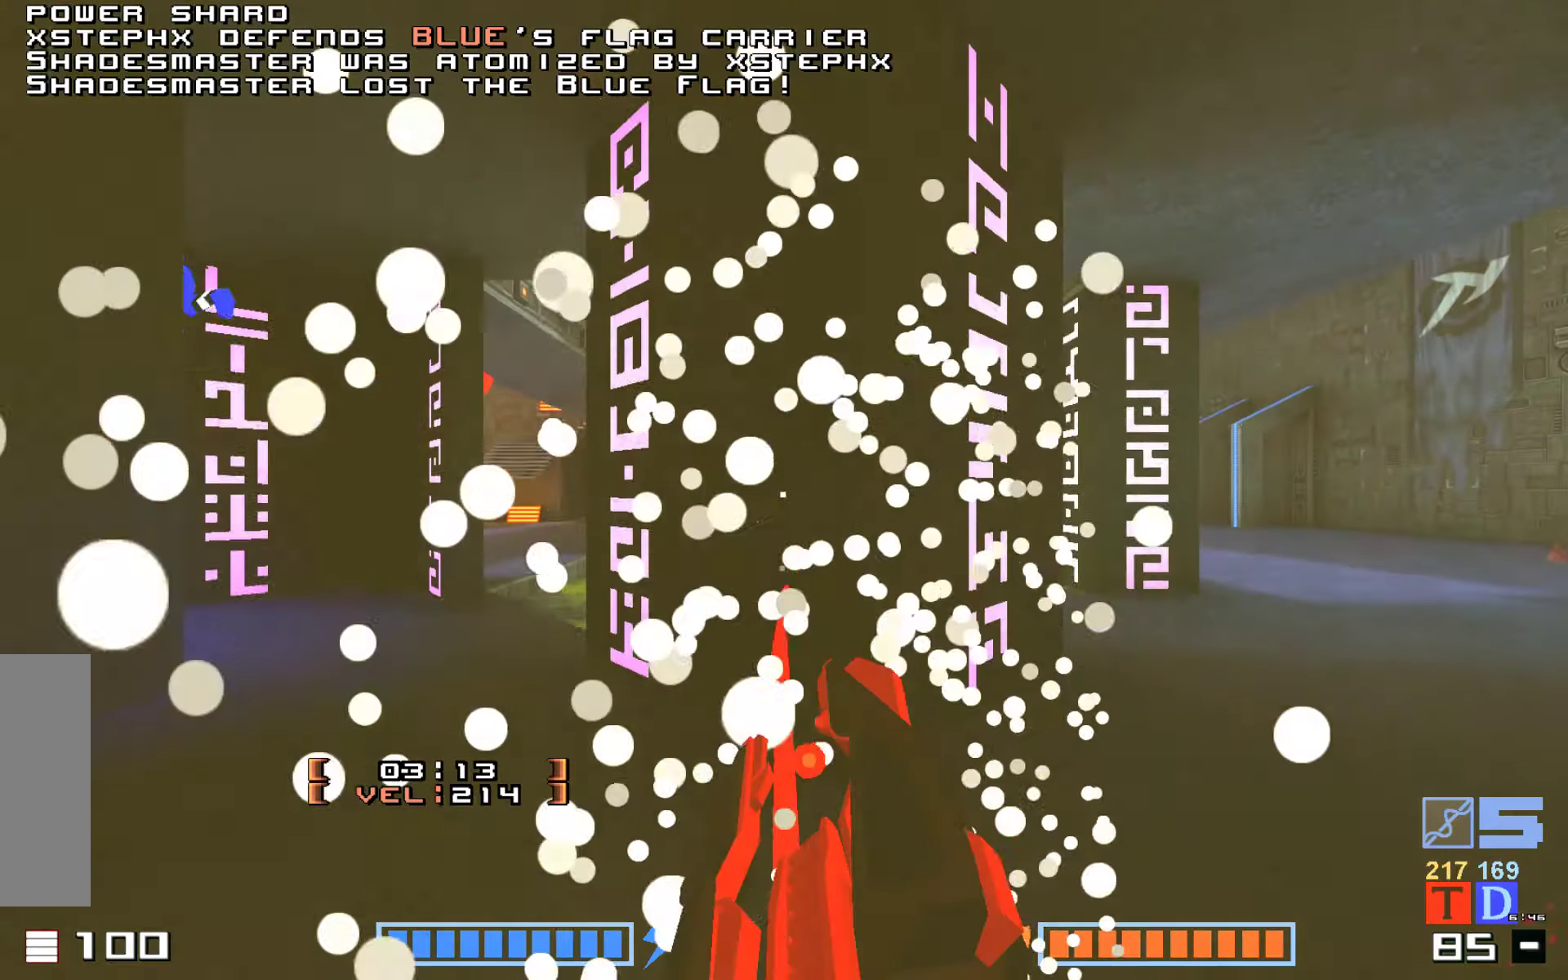
{"keys": ["up"], "events": [[50, "jump", "up"], [234, "up", "down"]]}
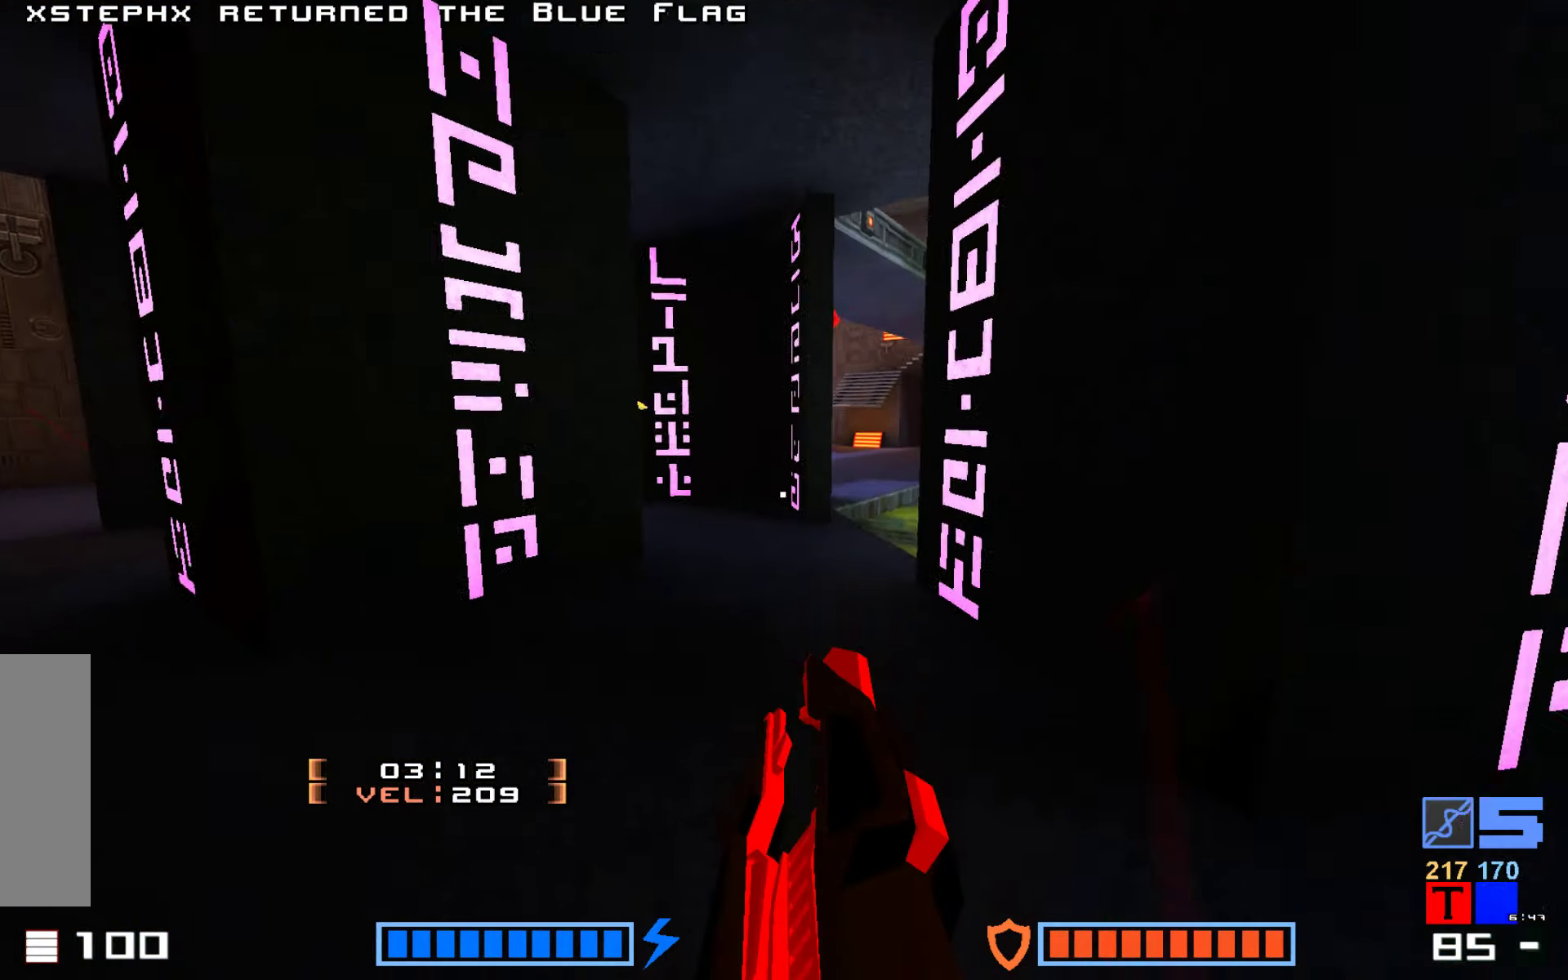
{"keys": ["fire", "up"], "events": [[50, "fire", "down"], [200, "fire", "up"], [350, "fire", "down"]]}
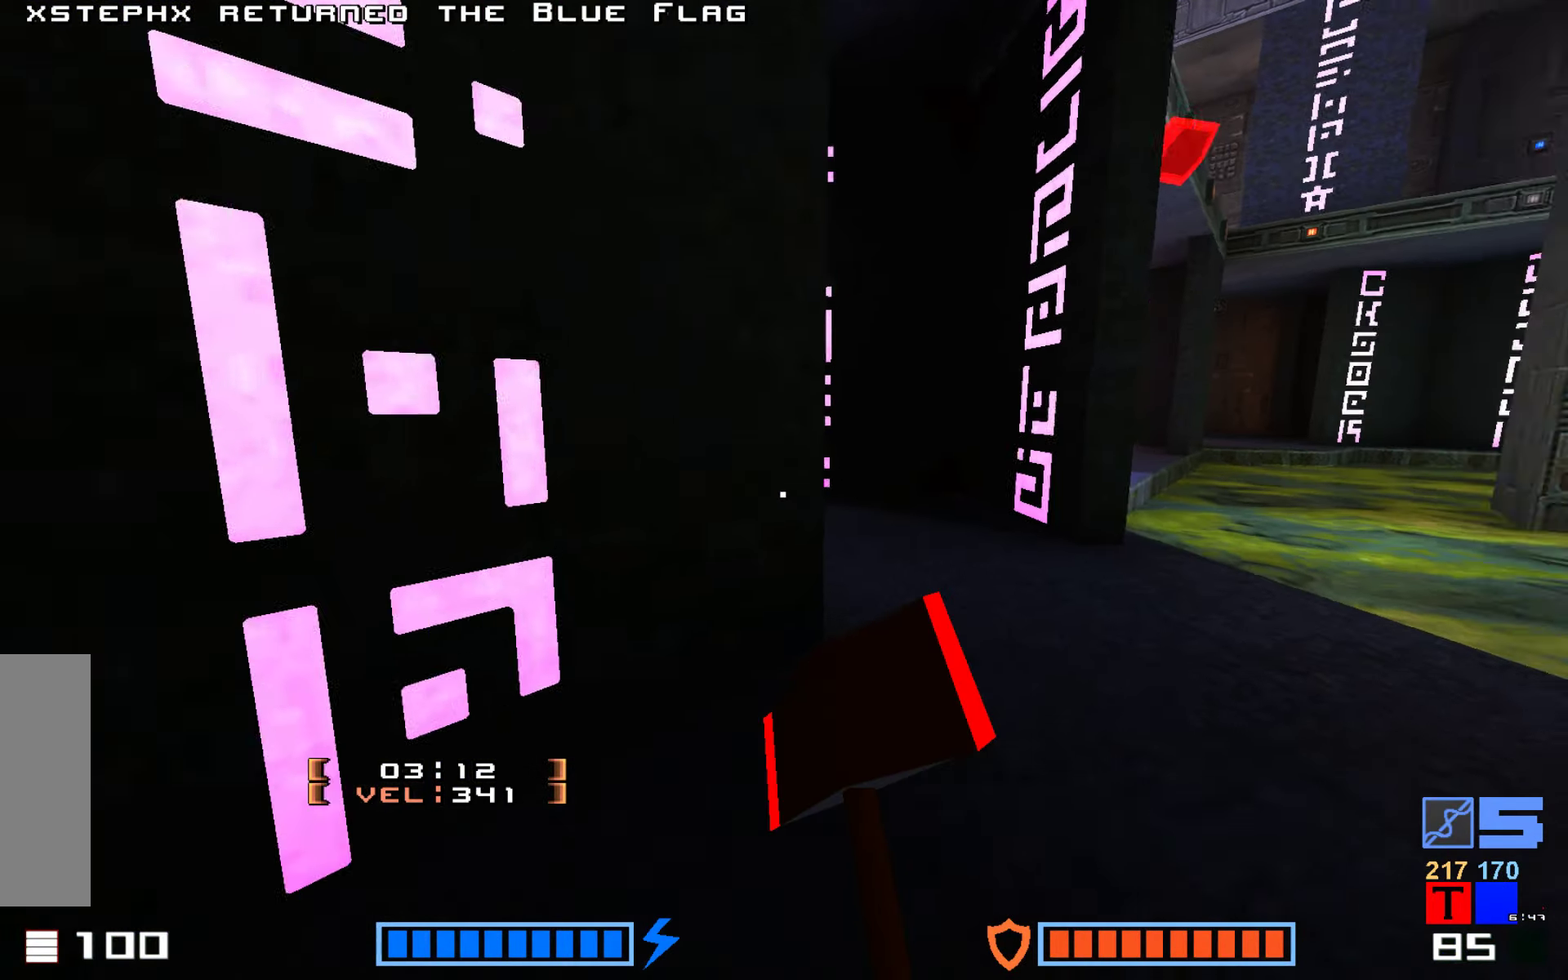
{"keys": ["up"]}
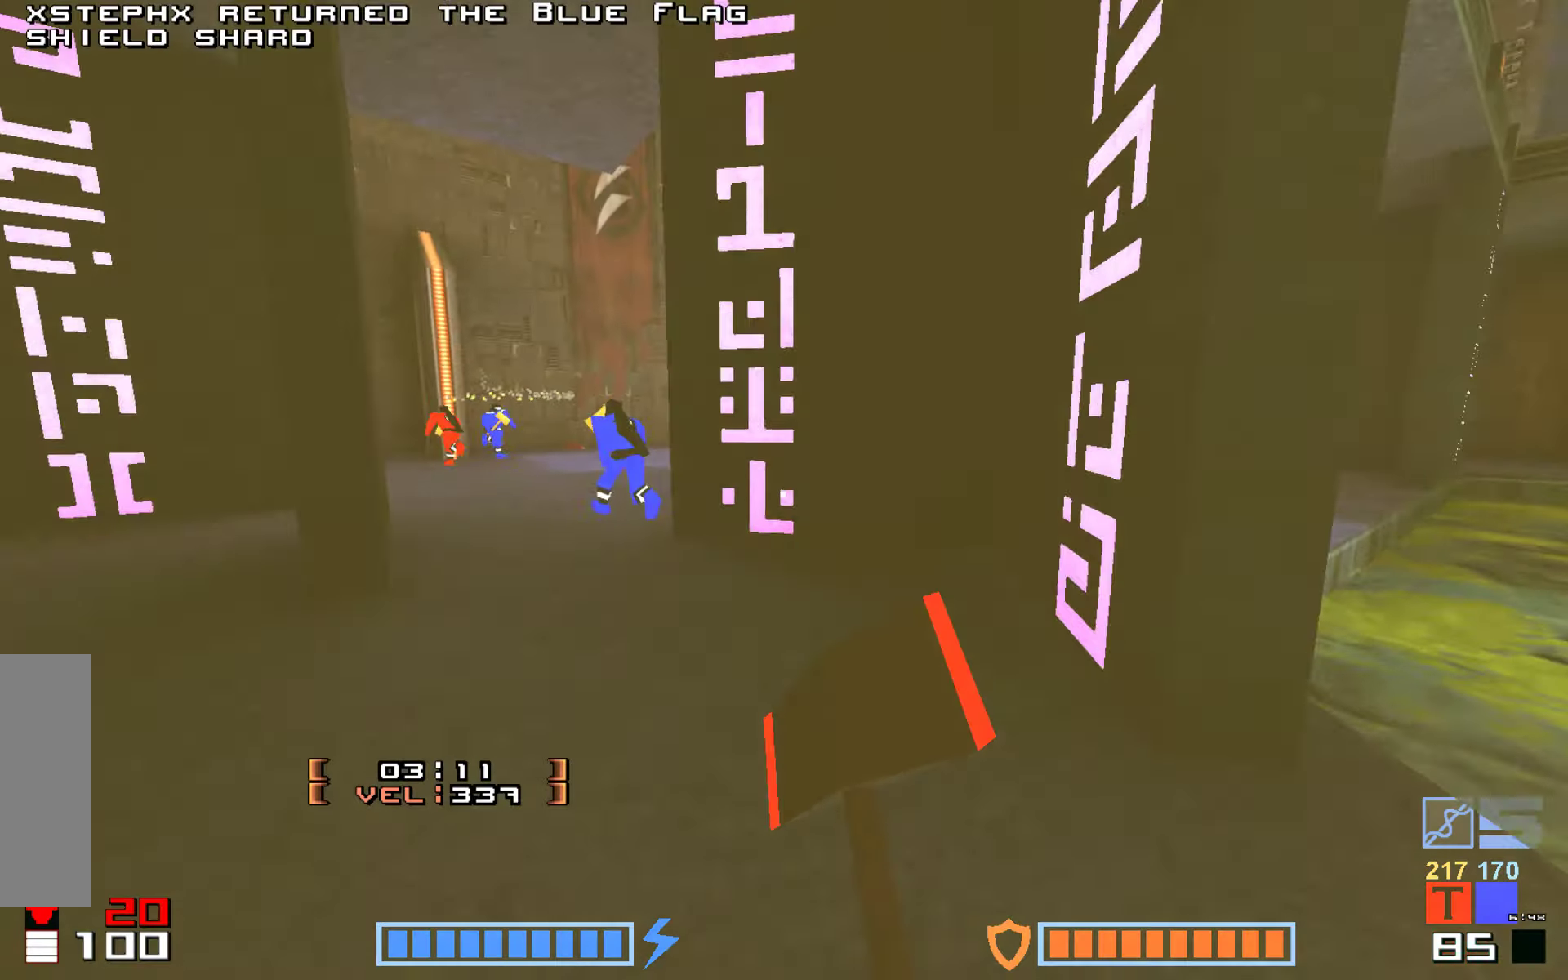
{"keys": ["up"], "events": [[100, "jump", "down"], [217, "fire", "down"], [267, "fire", "up"], [334, "jump", "up"]]}
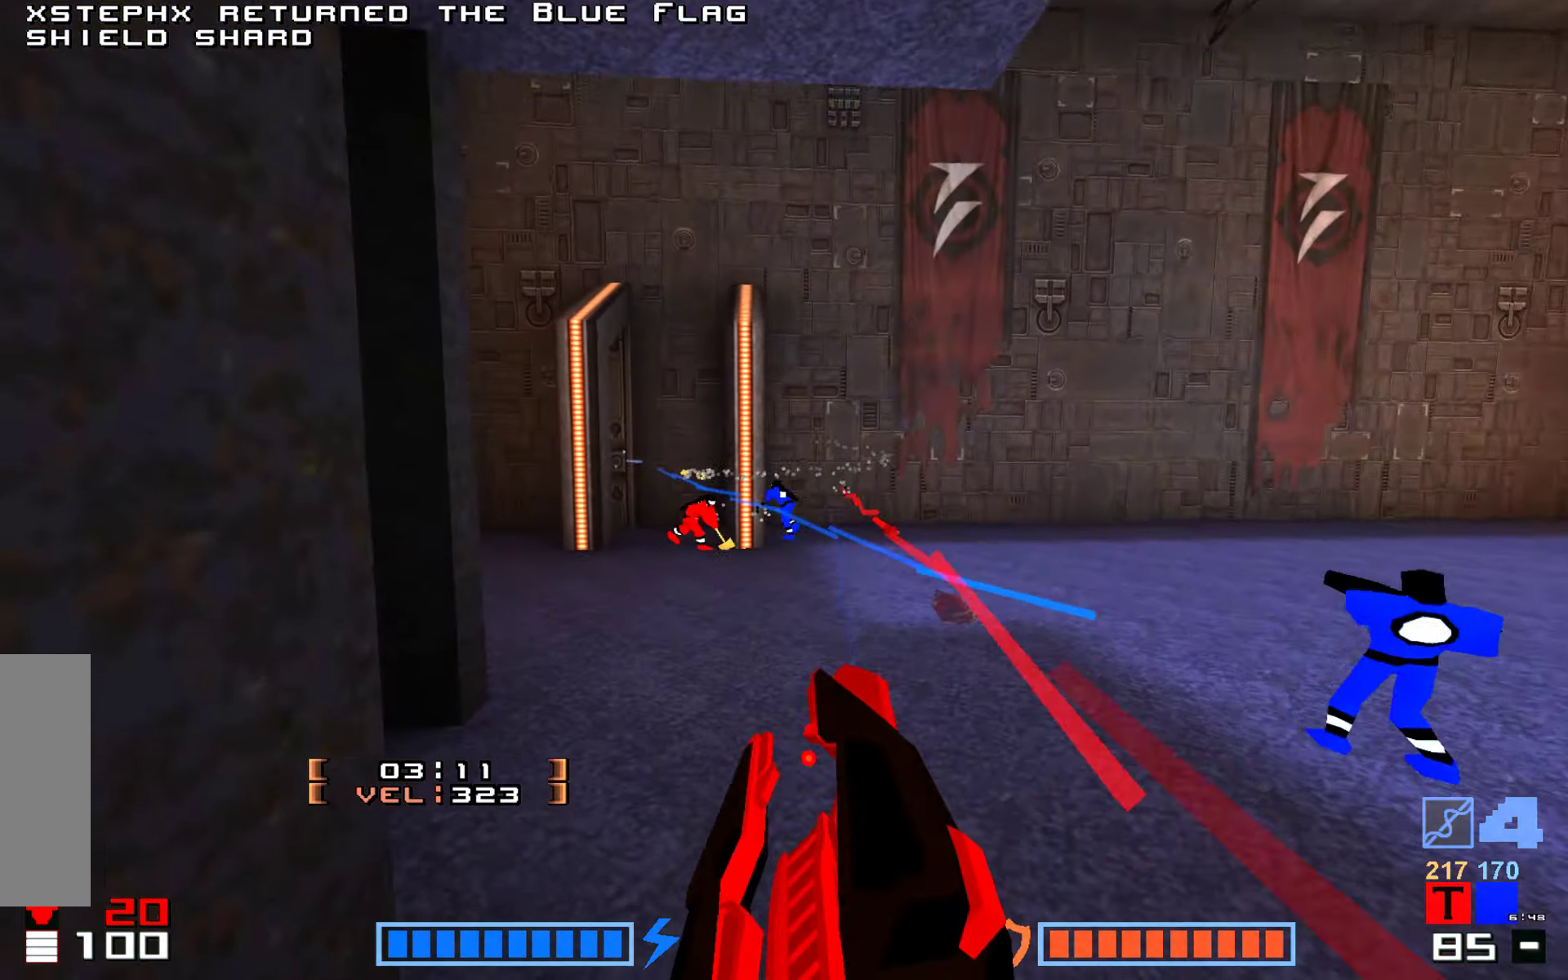
{"keys": ["up"], "events": [[167, "fire", "down"], [250, "fire", "up"], [350, "fire", "down"], [417, "fire", "up"]]}
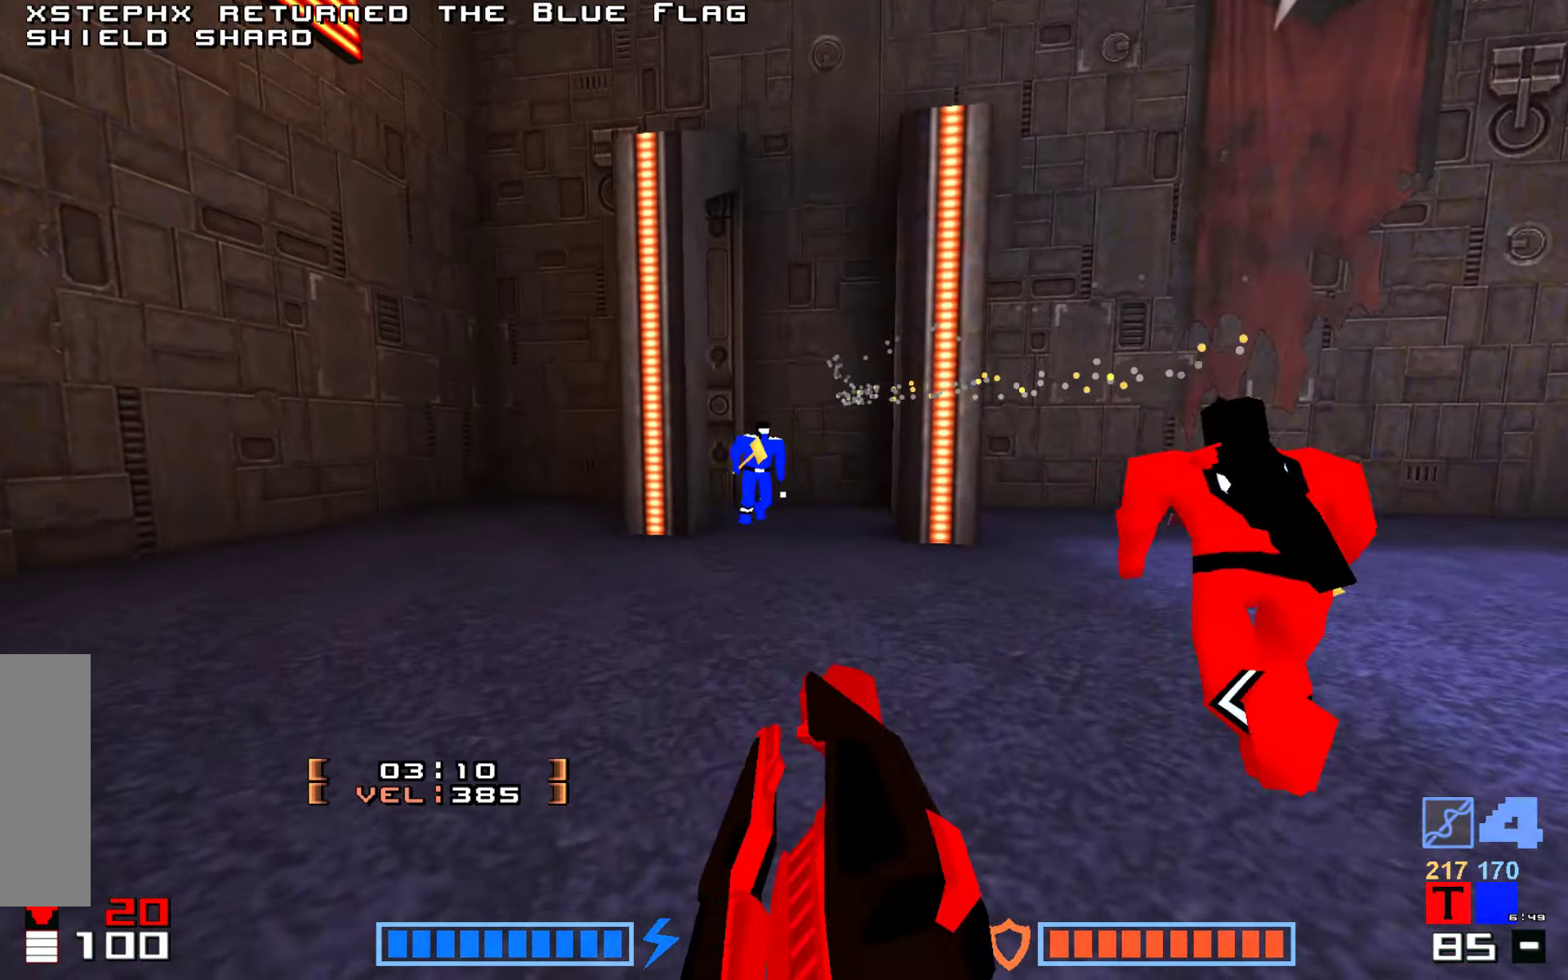
{"keys": ["up"], "events": [[134, "fire", "down"], [150, "fire", "up"], [350, "fire", "down"], [450, "fire", "up"]]}
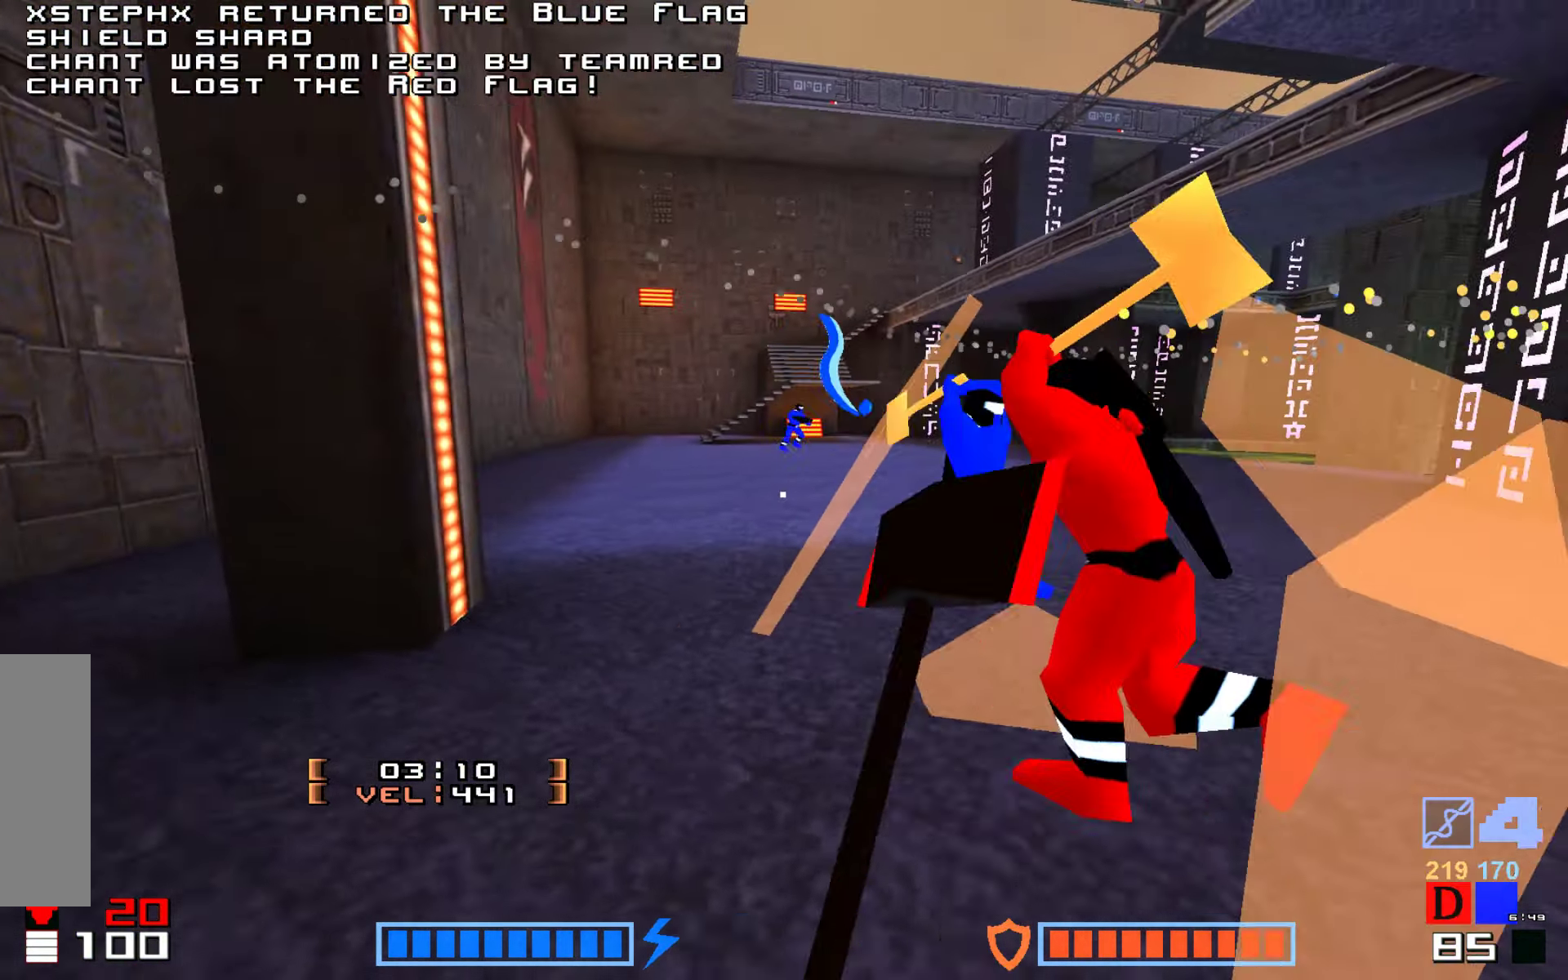
{"keys": ["up"], "events": [[17, "fire", "down"], [34, "fire", "up"], [250, "fire", "down"], [250, "right", "down"], [267, "fire", "up"], [400, "right", "up"]]}
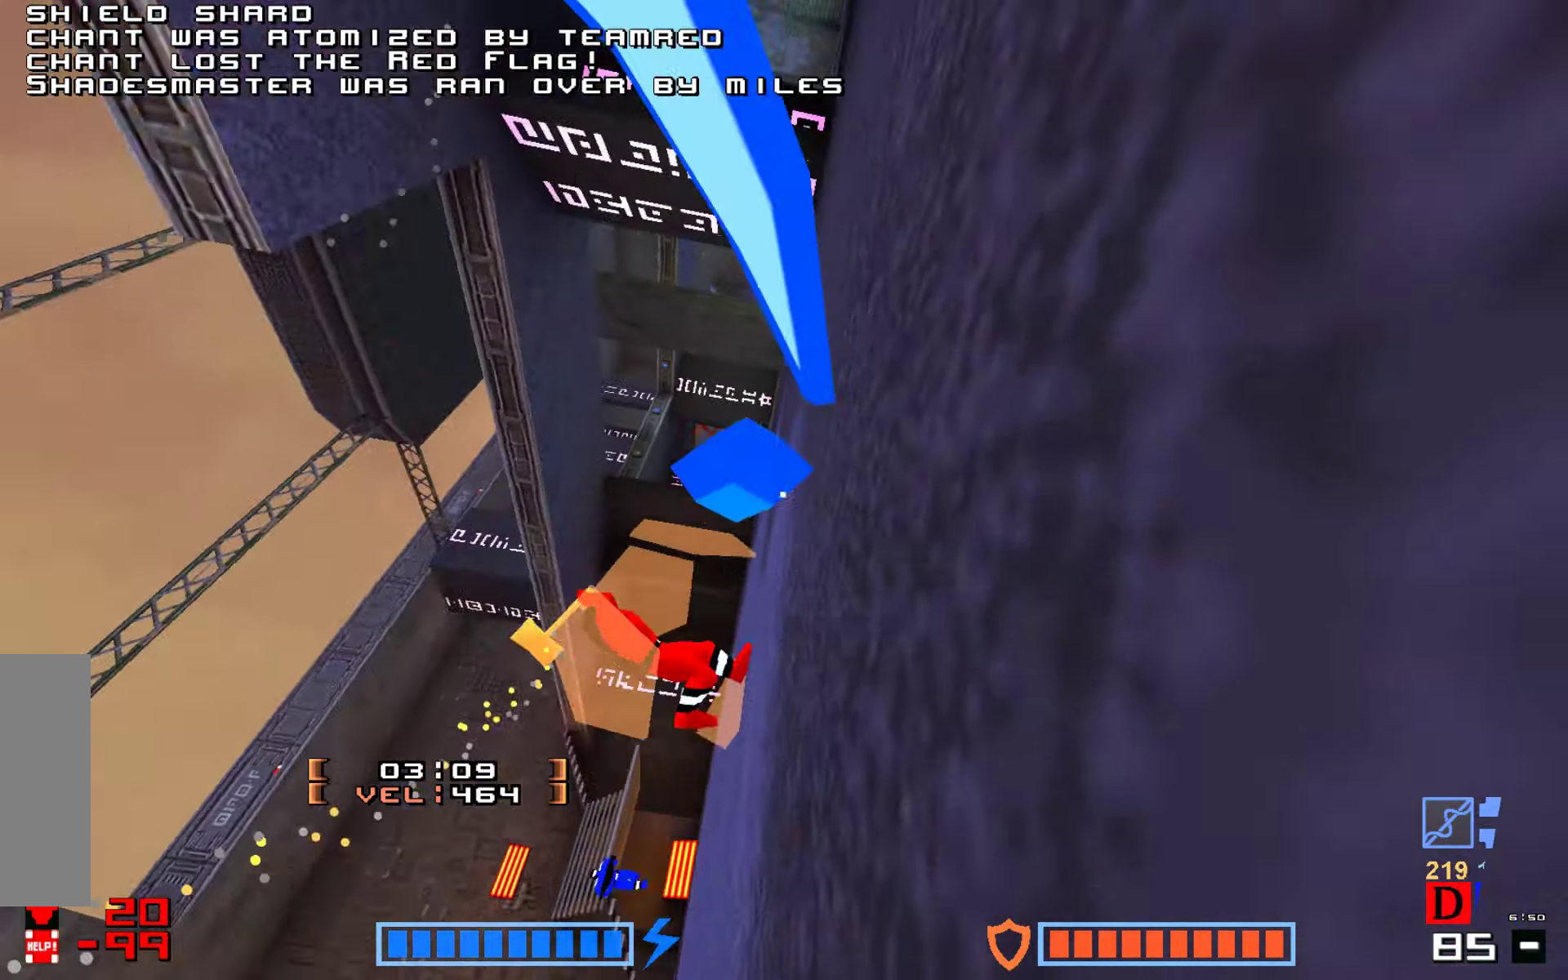
{"keys": [], "events": [[266, "up", "up"]]}
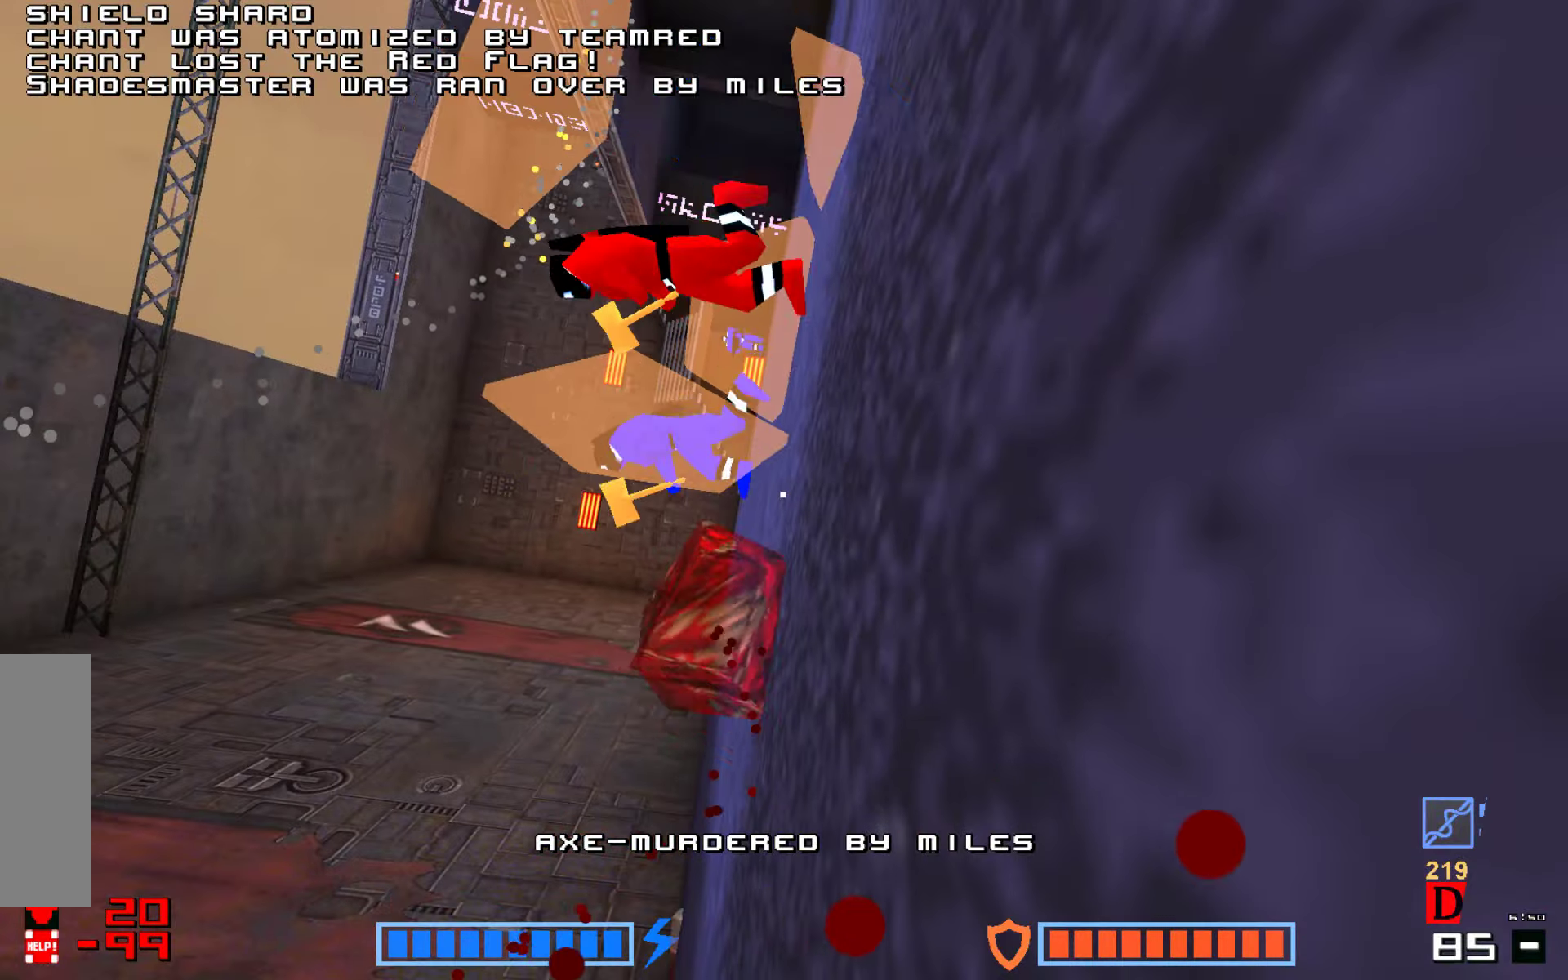
{"keys": [], "events": [[266, "jump", "down"], [400, "jump", "up"]]}
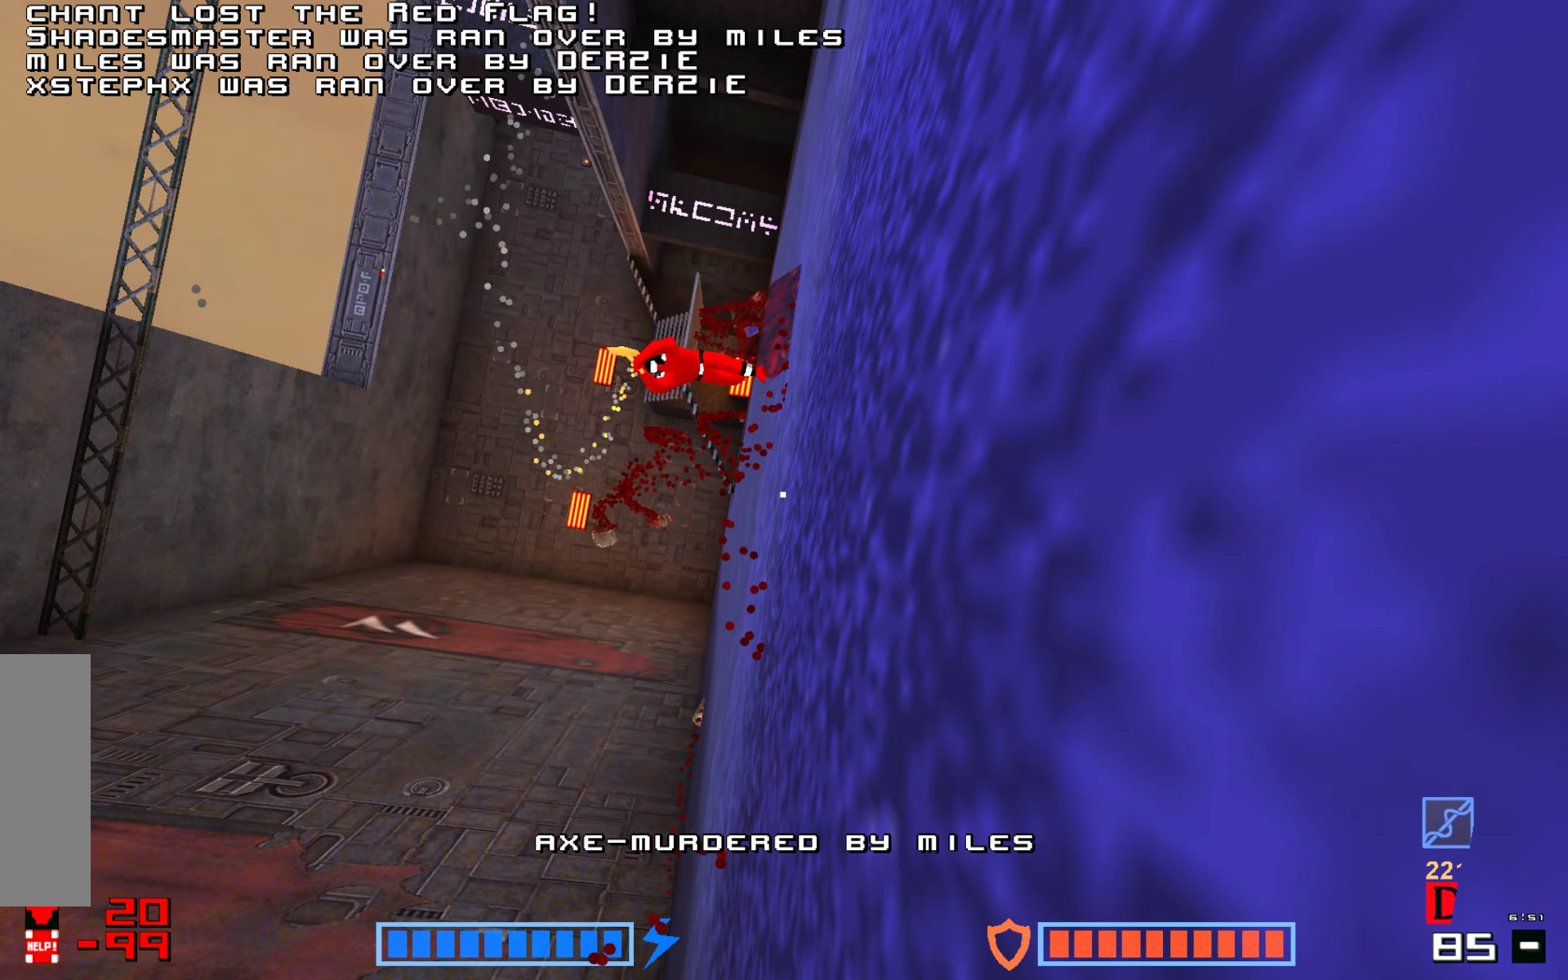
{"keys": ["jump"], "events": [[100, "jump", "down"], [250, "jump", "up"], [416, "jump", "down"]]}
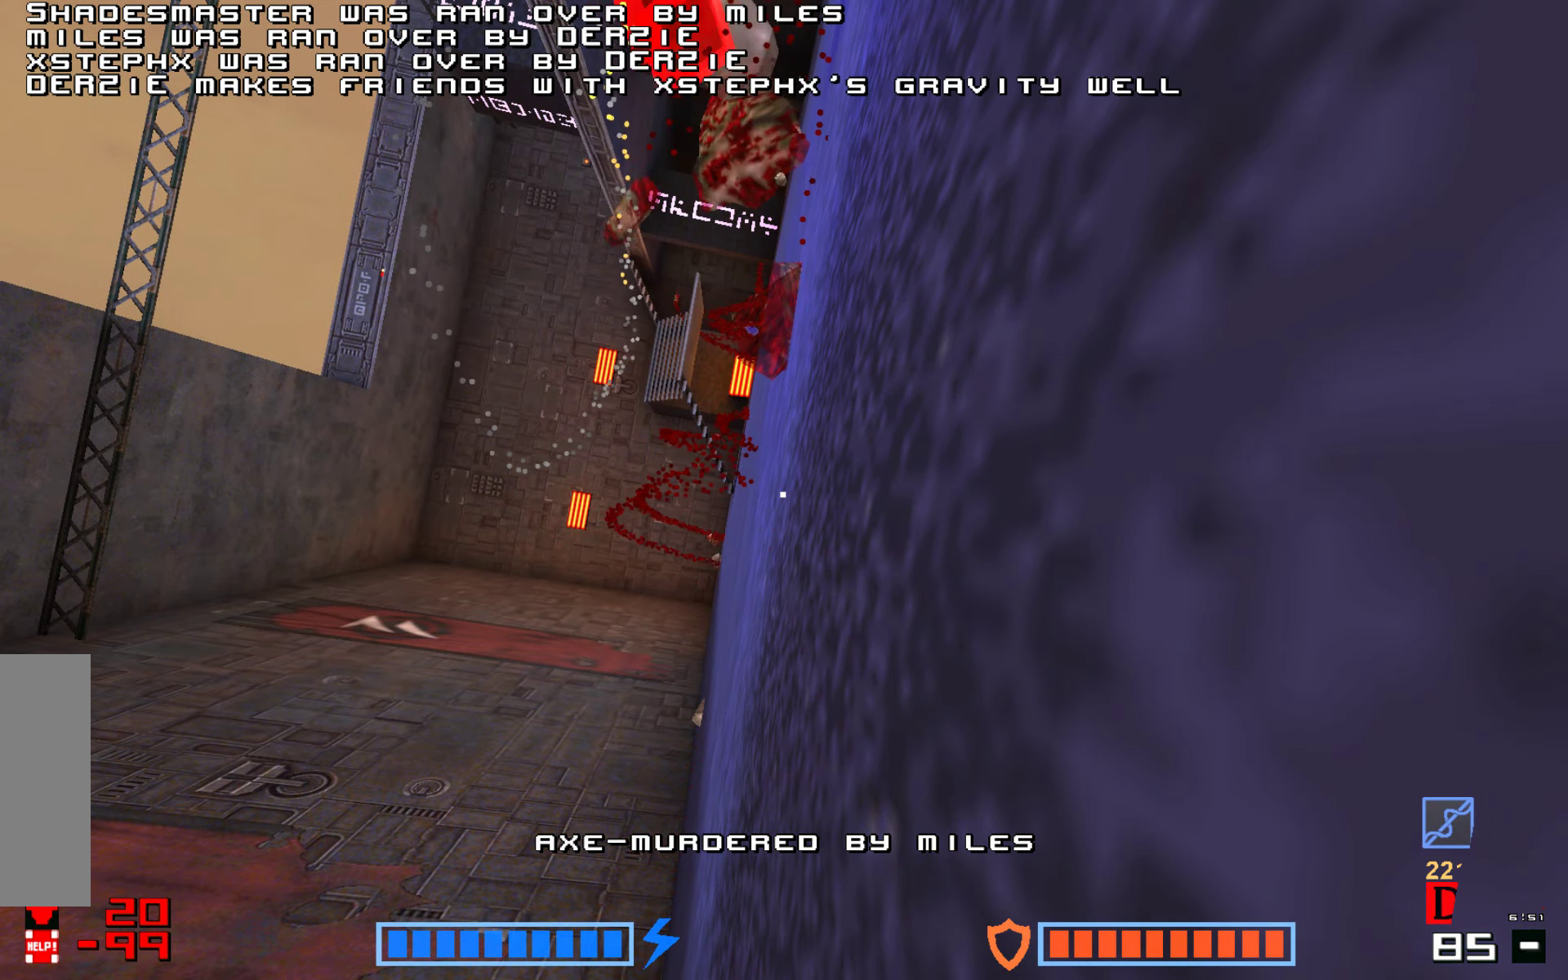
{"keys": [], "events": [[66, "jump", "up"], [183, "jump", "down"], [266, "jump", "up"], [366, "jump", "down"], [483, "jump", "up"]]}
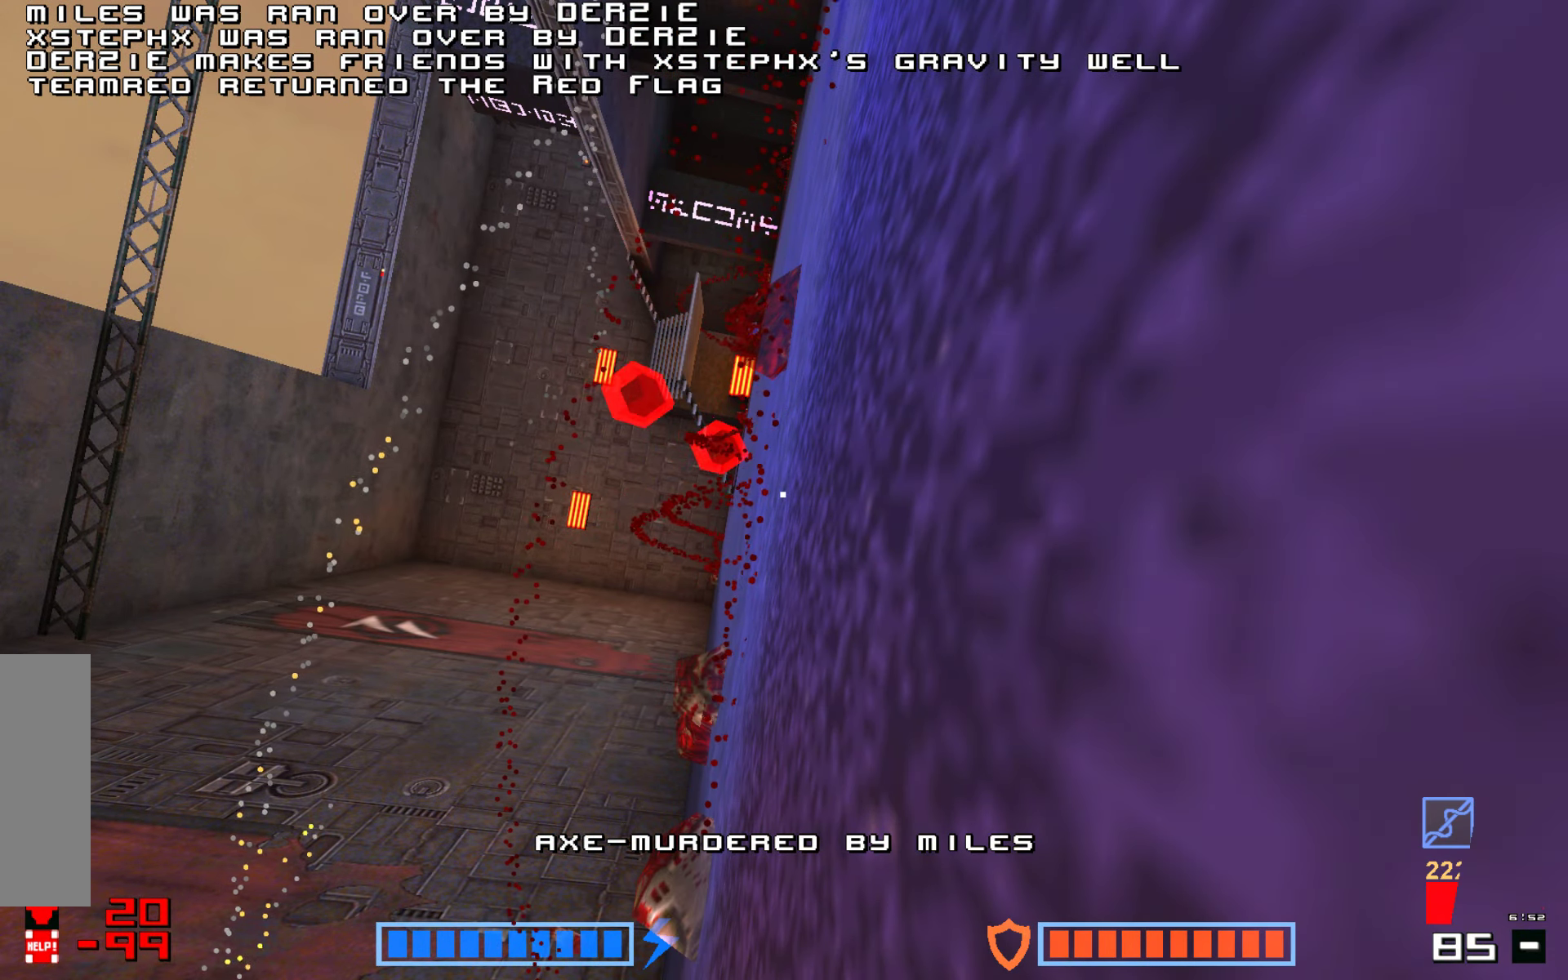
{"keys": ["jump"], "events": [[66, "jump", "down"], [166, "jump", "up"], [283, "jump", "down"], [333, "jump", "up"], [350, "jump", "down"], [400, "jump", "up"], [500, "jump", "down"]]}